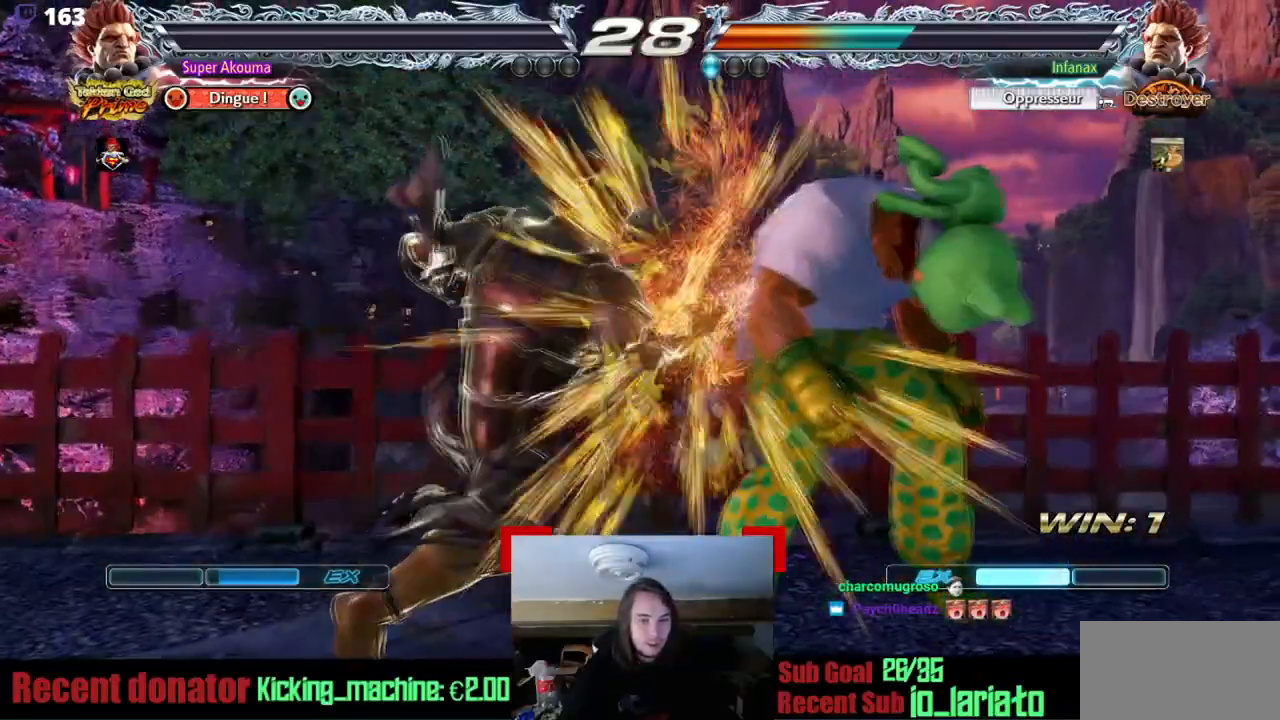
Gameplay with a controller (arcade stick); each line is a JSON object with the inputs held at the frame after it. "events" lists button and stick changes between this image and that frame as [ms after this image, input, new state], when the widget could be followed in between. Not read: DPAD_DOWN L3 R3 other_buttons.
{"buttons": [], "events": []}
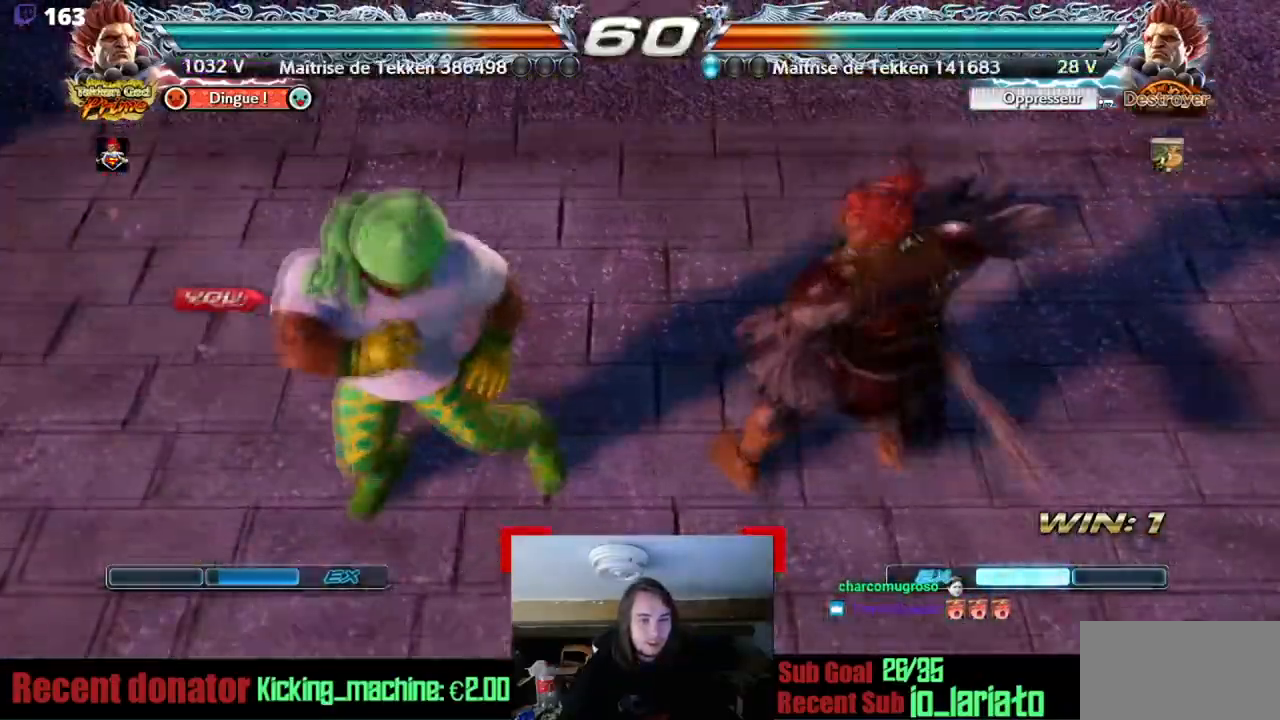
{"buttons": [], "events": []}
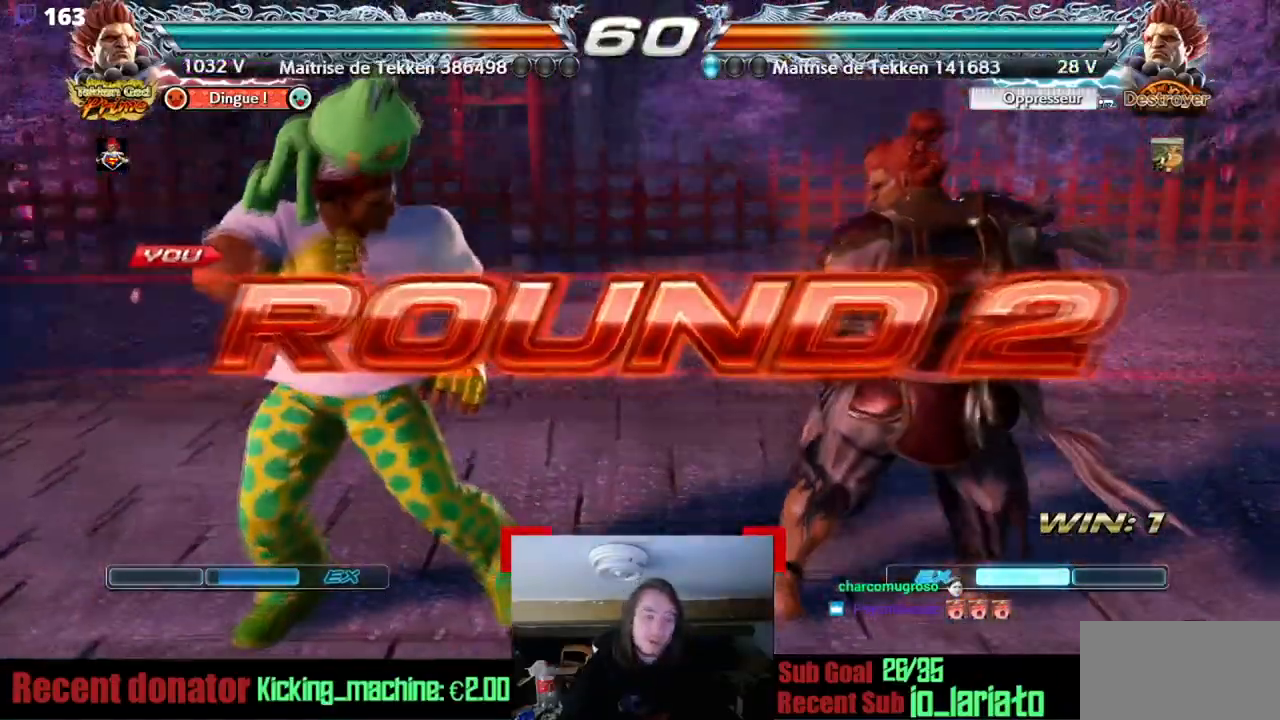
{"buttons": [], "events": []}
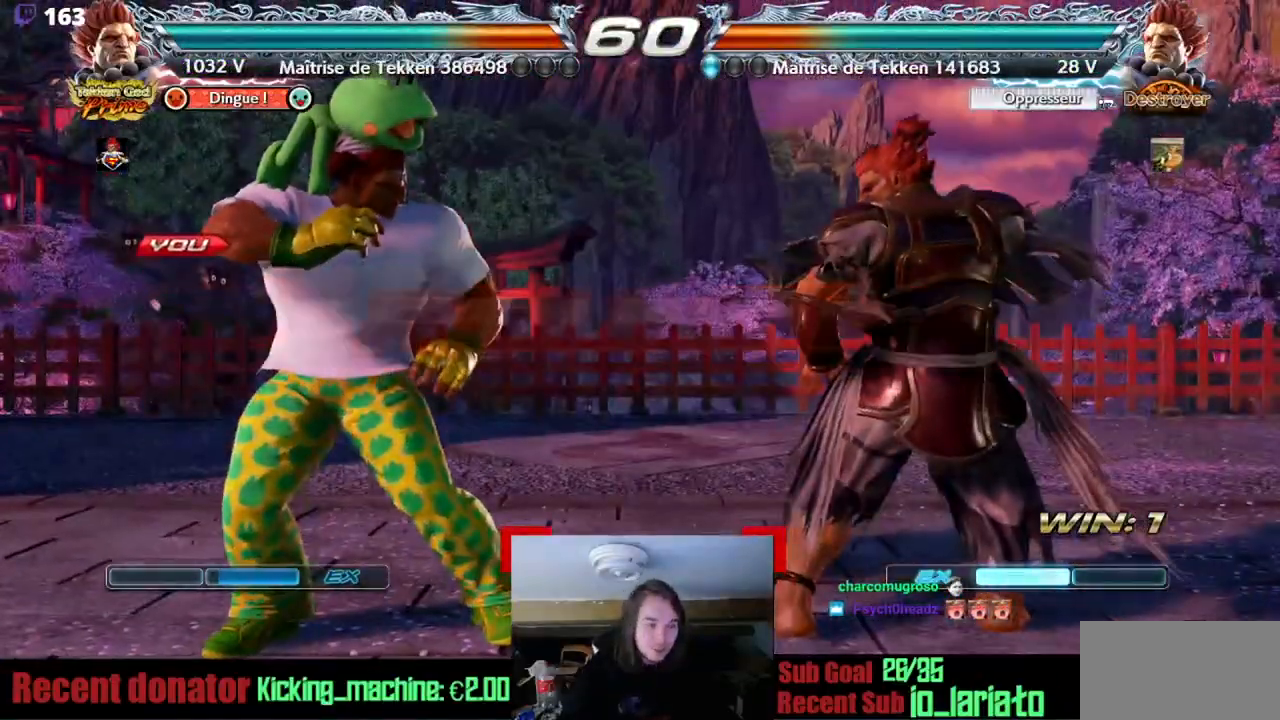
{"buttons": [], "events": []}
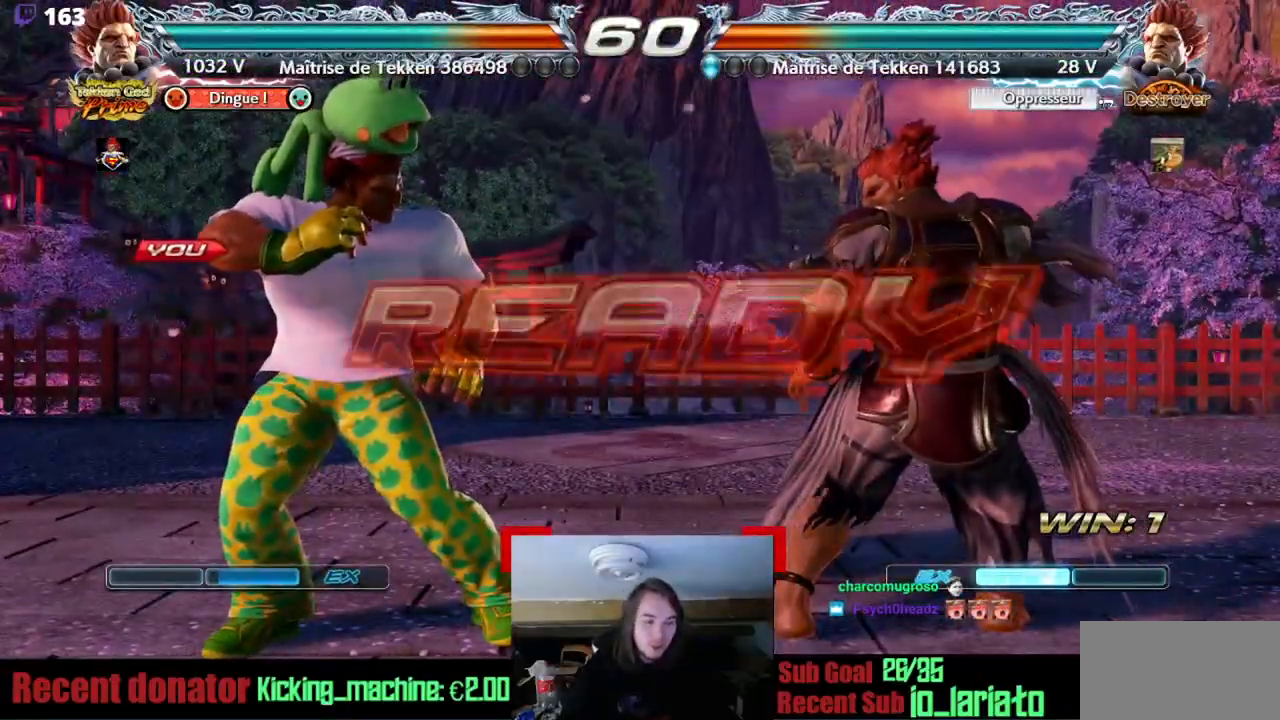
{"buttons": [], "events": []}
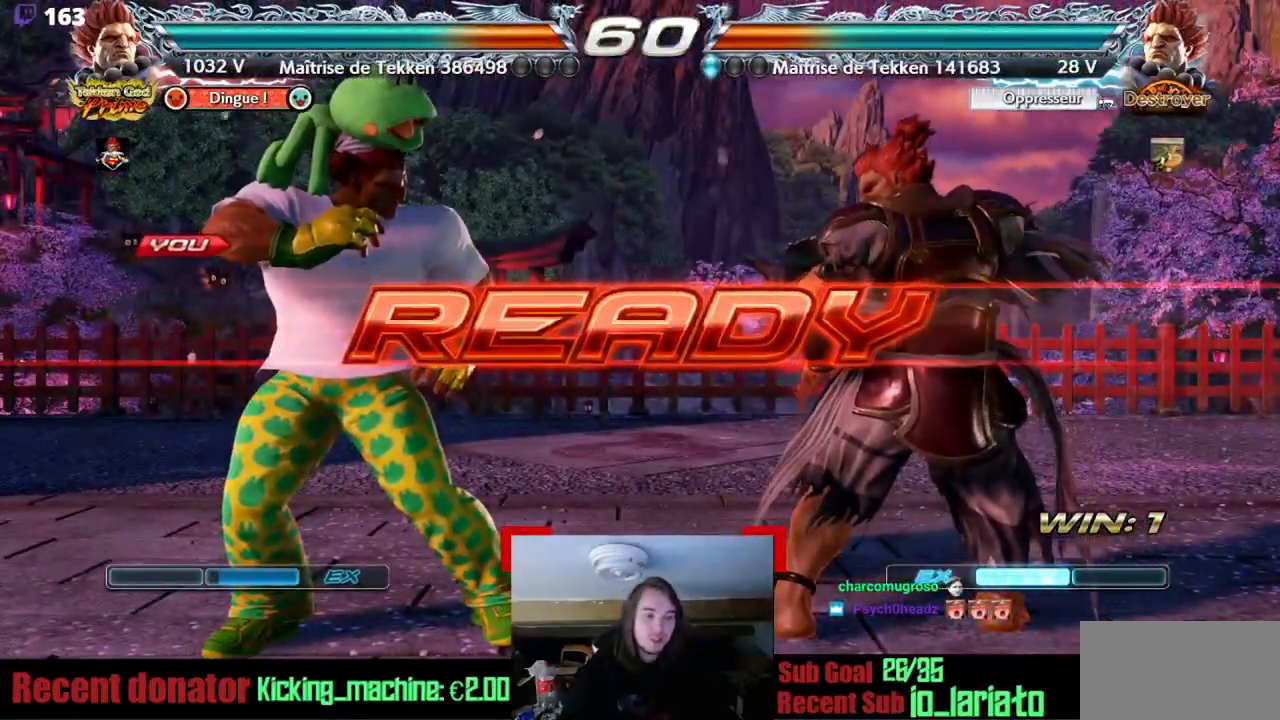
{"buttons": [], "events": []}
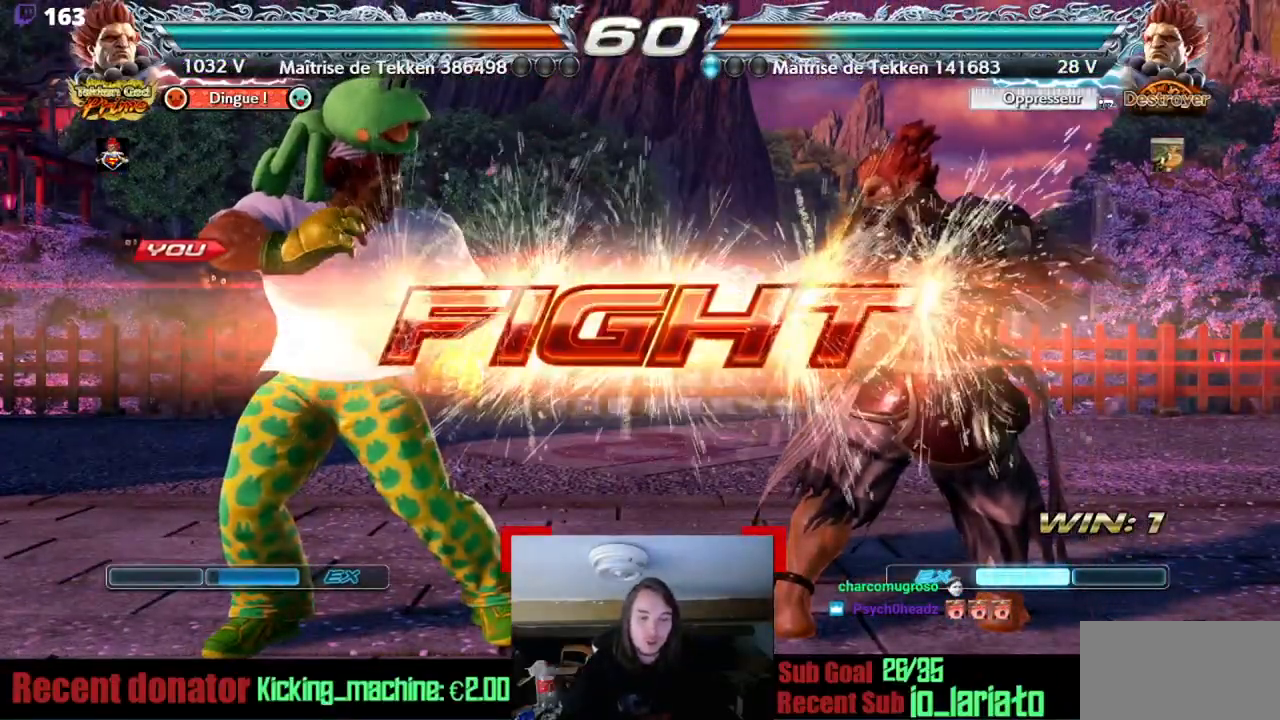
{"buttons": ["L1"], "events": [[233, "L1", "down"]]}
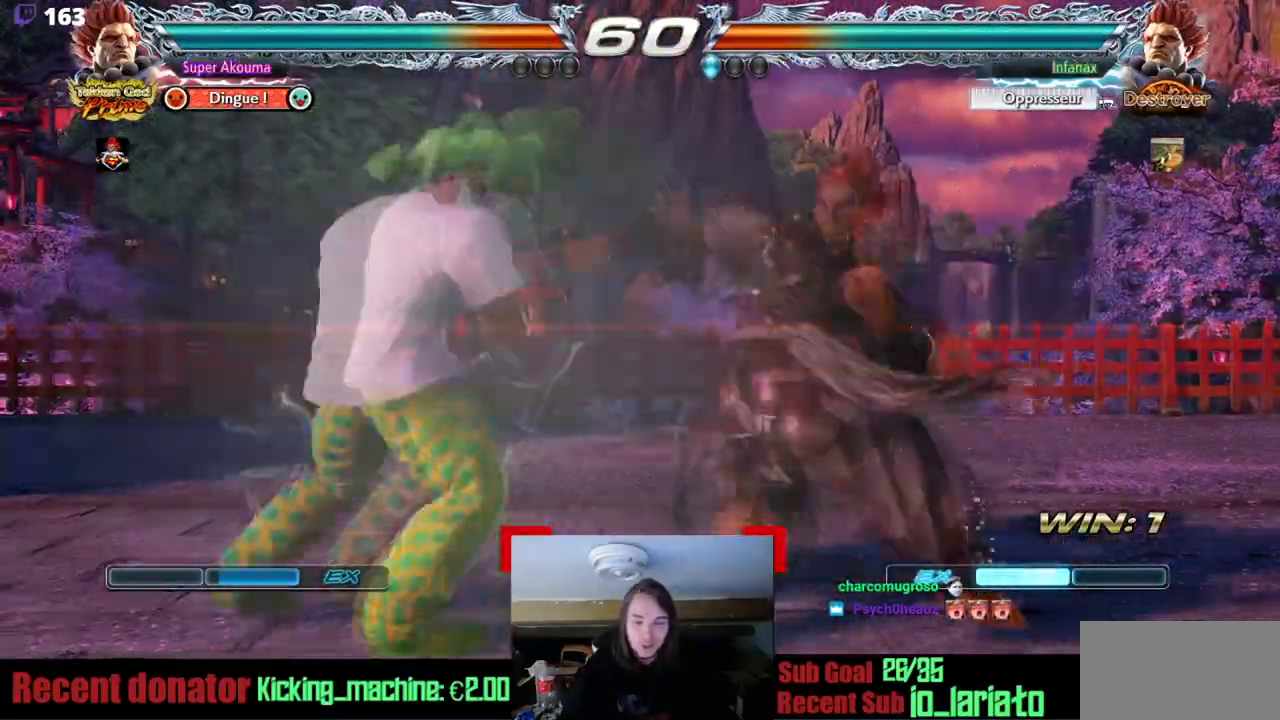
{"buttons": ["L1", "DPAD_RIGHT"], "events": [[351, "DPAD_RIGHT", "down"], [401, "DPAD_RIGHT", "up"], [467, "DPAD_RIGHT", "down"]]}
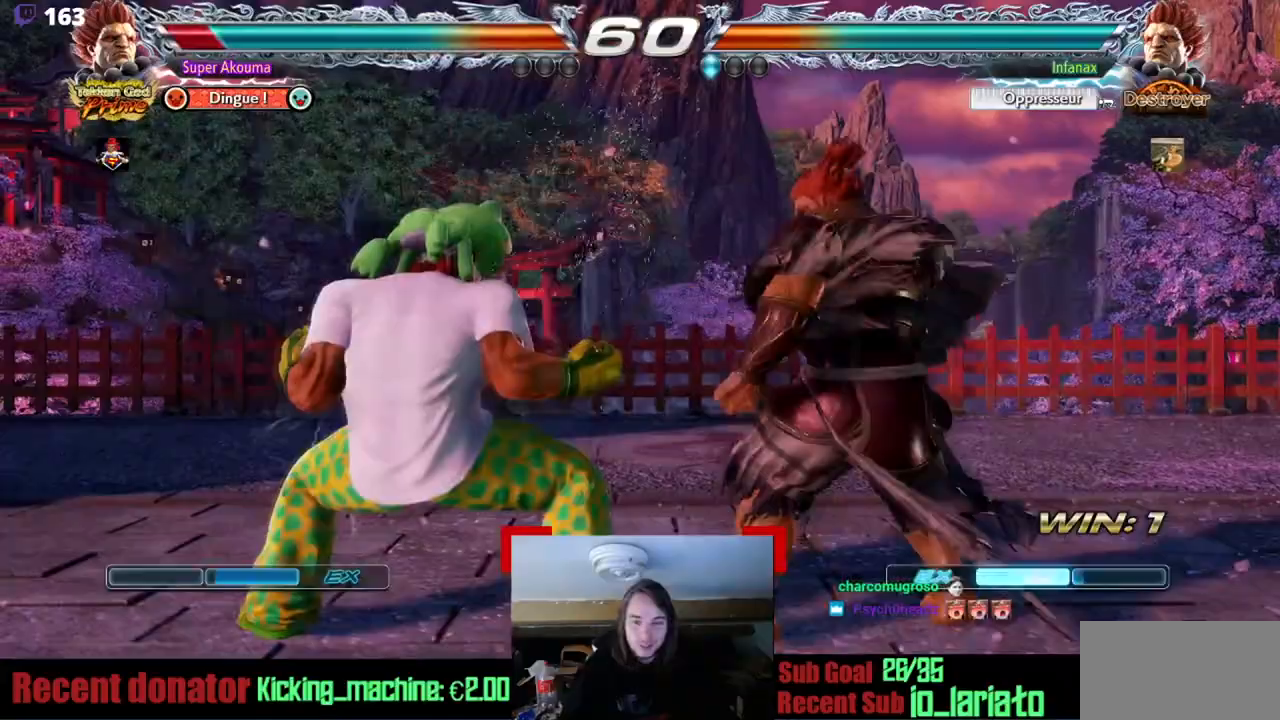
{"buttons": ["DPAD_LEFT"], "events": [[117, "DPAD_RIGHT", "up"], [167, "DPAD_LEFT", "down"], [234, "L1", "up"]]}
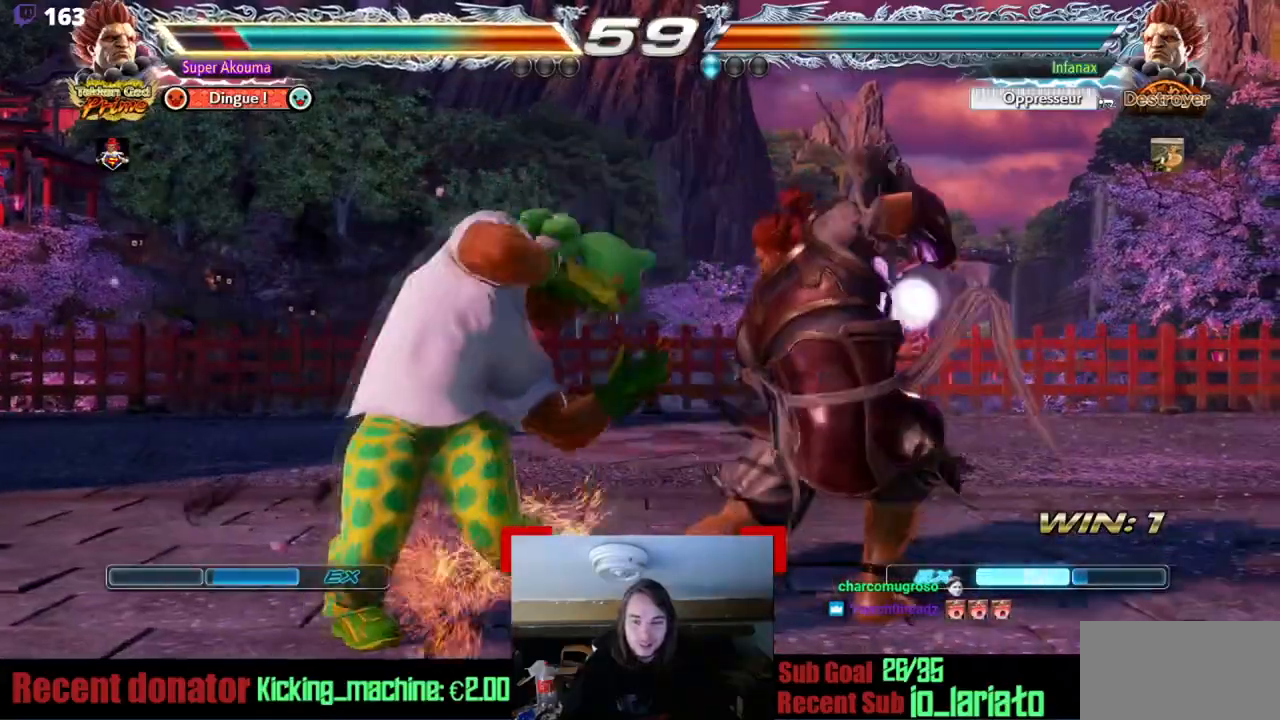
{"buttons": ["DPAD_LEFT"], "events": []}
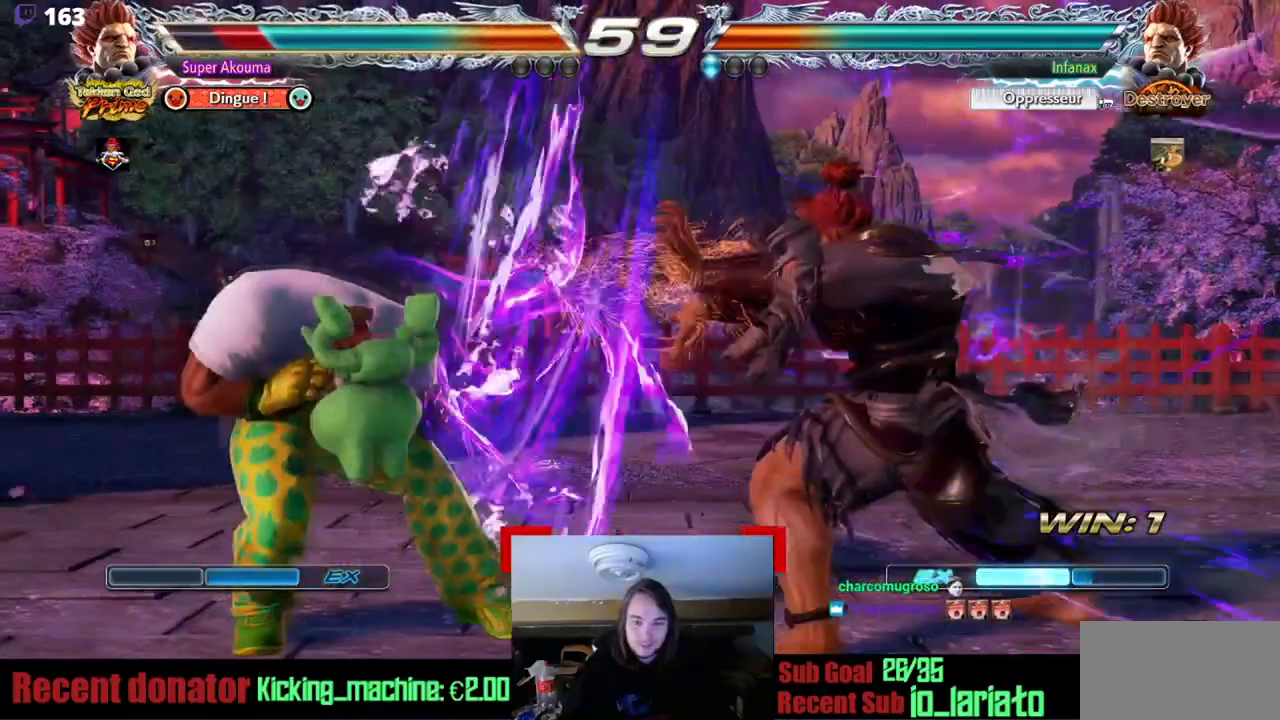
{"buttons": [], "events": [[150, "DPAD_LEFT", "up"], [150, "DPAD_UP", "down"], [184, "DPAD_RIGHT", "down"], [484, "DPAD_RIGHT", "up"], [501, "DPAD_UP", "up"]]}
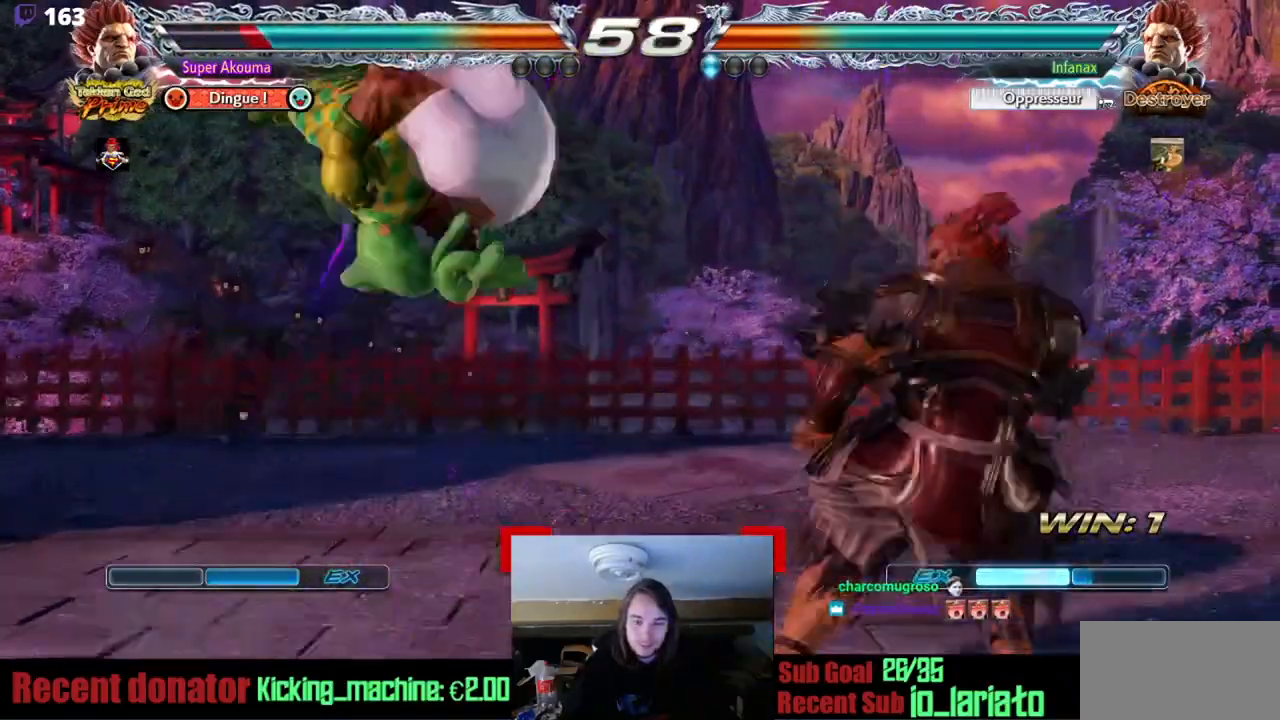
{"buttons": ["DPAD_RIGHT"], "events": [[183, "CIRCLE", "down"], [400, "CIRCLE", "up"], [450, "DPAD_RIGHT", "down"]]}
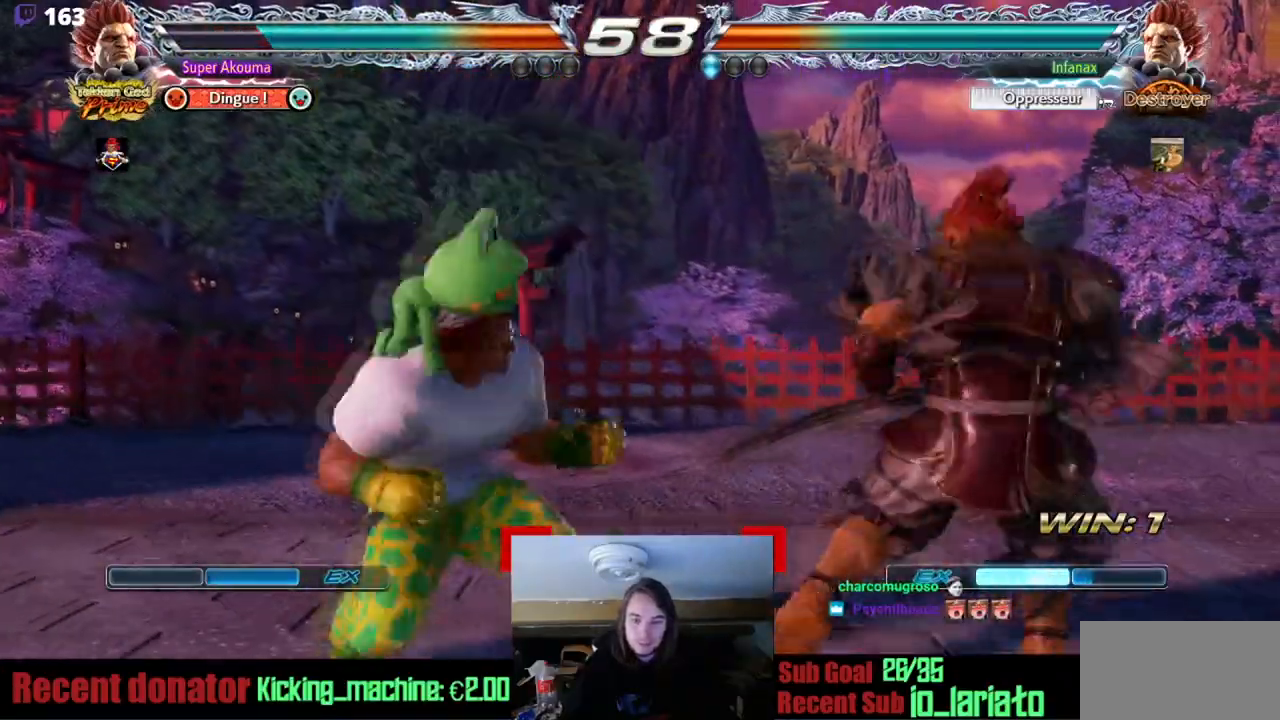
{"buttons": [], "events": [[17, "SQUARE", "down"], [384, "DPAD_LEFT", "down"], [384, "DPAD_RIGHT", "up"], [400, "SQUARE", "up"], [450, "DPAD_LEFT", "up"]]}
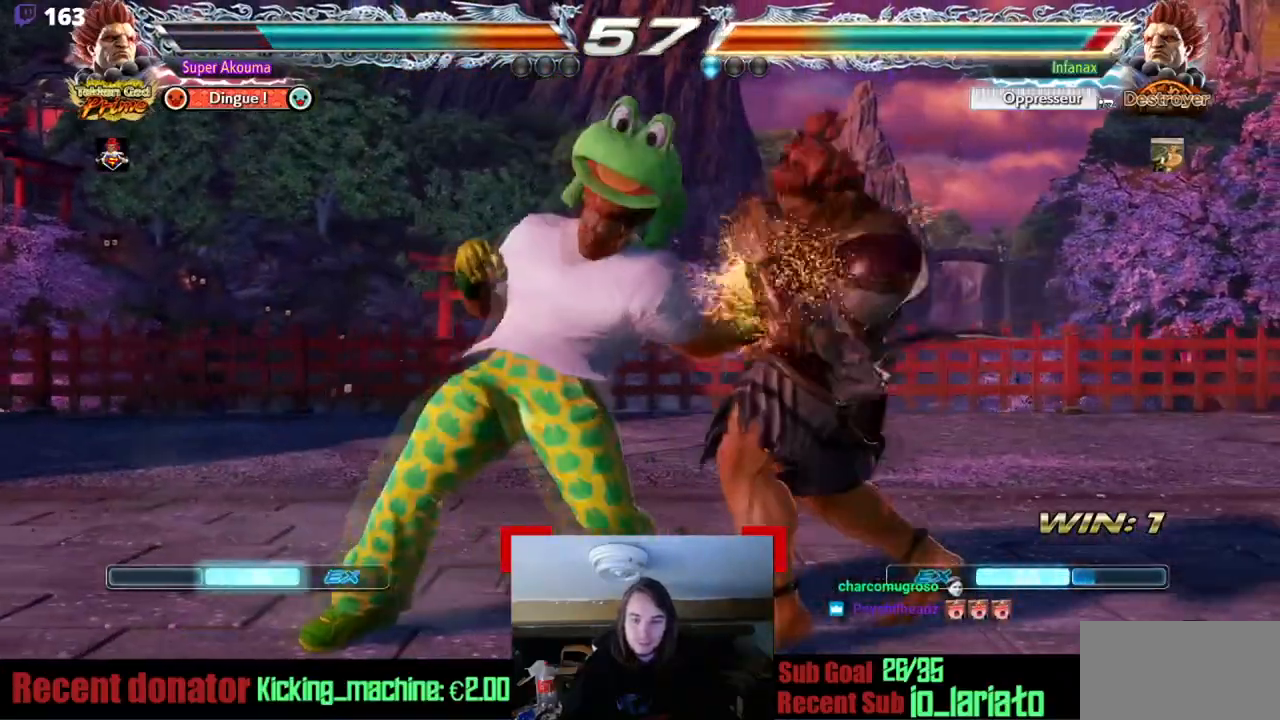
{"buttons": ["SQUARE", "DPAD_RIGHT"], "events": [[184, "DPAD_RIGHT", "down"], [217, "SQUARE", "down"]]}
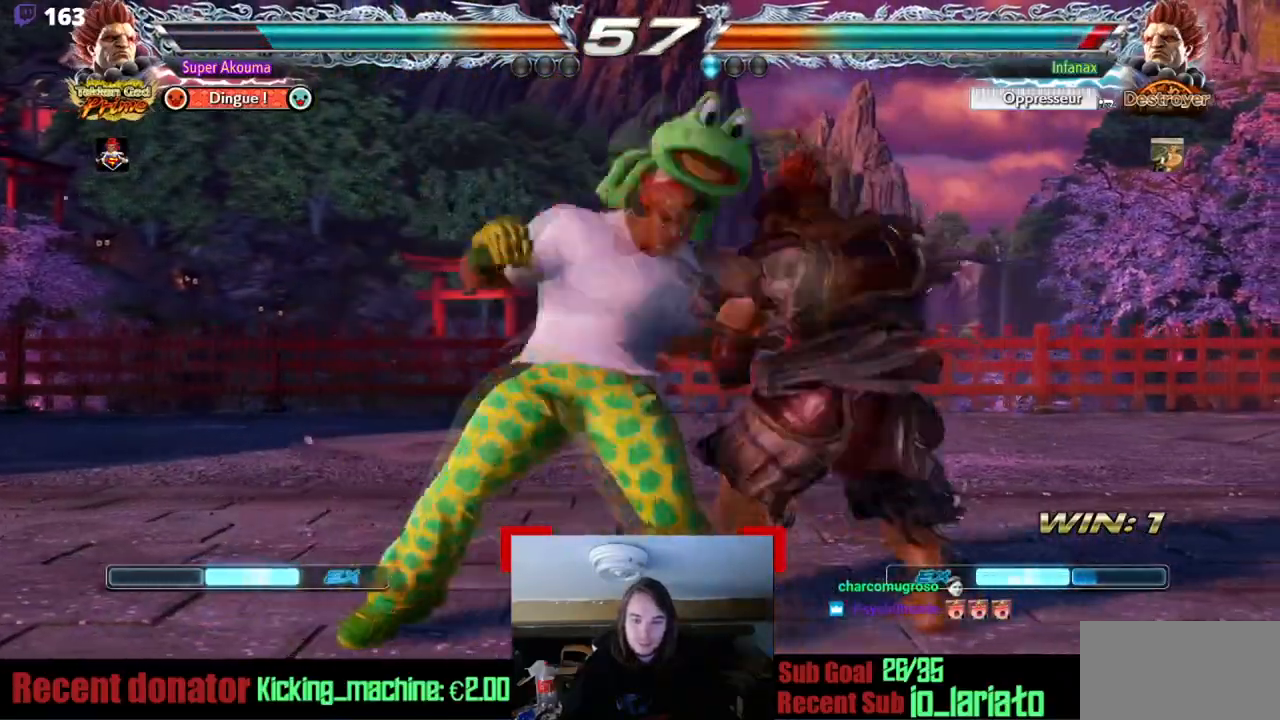
{"buttons": [], "events": [[17, "DPAD_RIGHT", "up"], [150, "SQUARE", "up"], [317, "TRIANGLE", "down"], [450, "TRIANGLE", "up"]]}
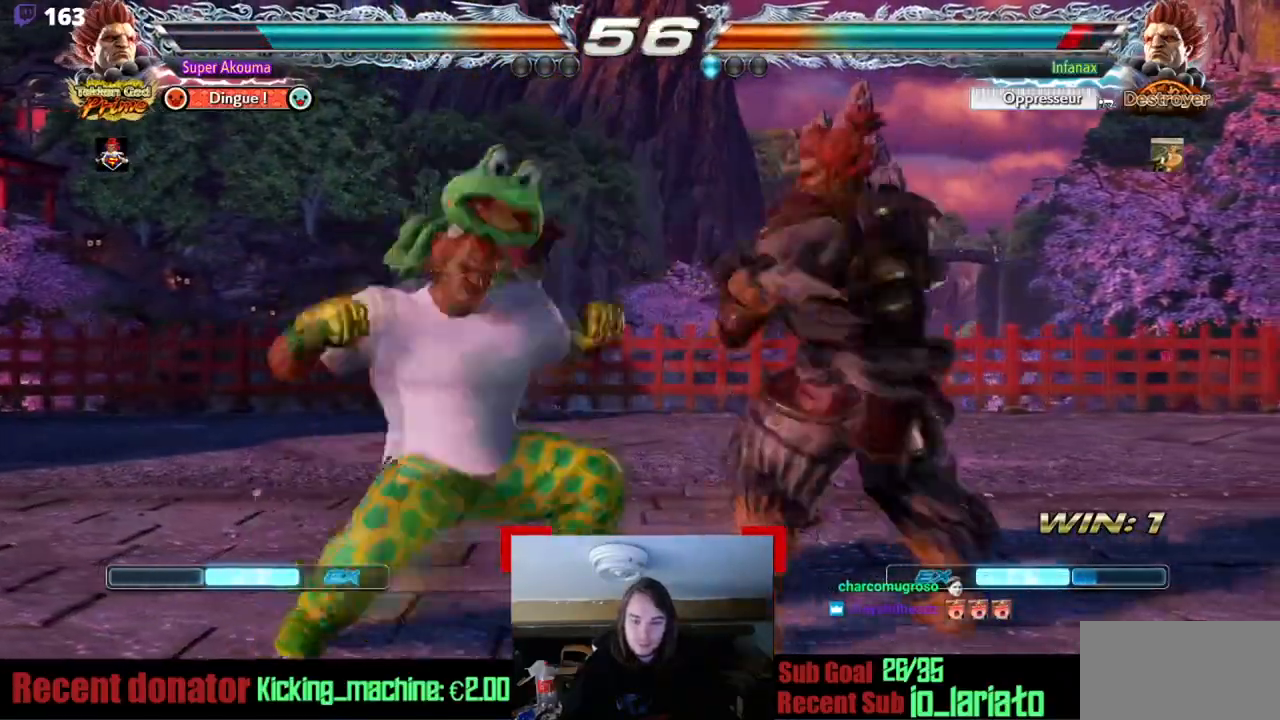
{"buttons": ["DPAD_RIGHT"], "events": [[16, "DPAD_RIGHT", "down"], [216, "DPAD_RIGHT", "up"], [417, "DPAD_RIGHT", "down"]]}